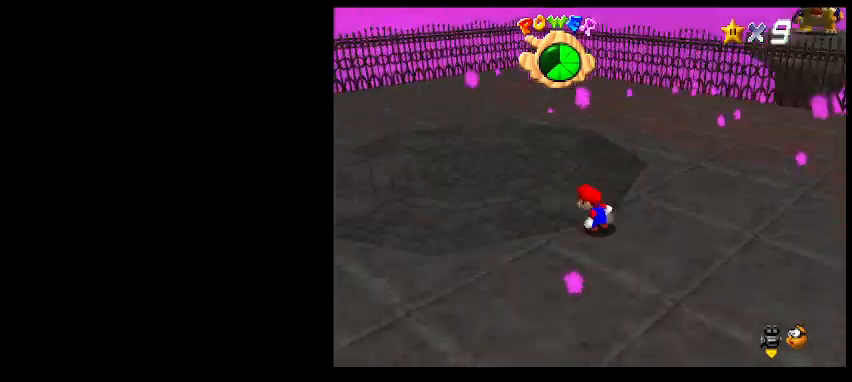
Gameplay with keyboard; each line is a JSON object with the keys held at the frame after it. "events" lists presses ("down") and releases ("up") of "a", "c", "d", "delete", "down", "end", "home", "left", "page_down", "return", "right", "s", "shift_l", "shift_r", "up", "w", "x" and "z" between this image and that frame as [ms after this image, input, new state], when the widget could be followed in between. No other keys are recorded. Mouse input is not recorded.
{"keys": ["shift_l"], "events": [[33, "a", "up"], [67, "left", "up"], [233, "return", "down"], [333, "return", "up"], [333, "shift_l", "down"]]}
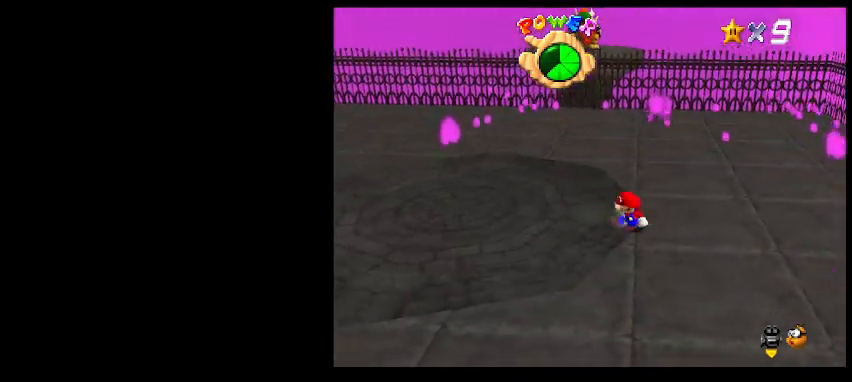
{"keys": ["down"], "events": [[33, "shift_l", "up"], [133, "down", "down"]]}
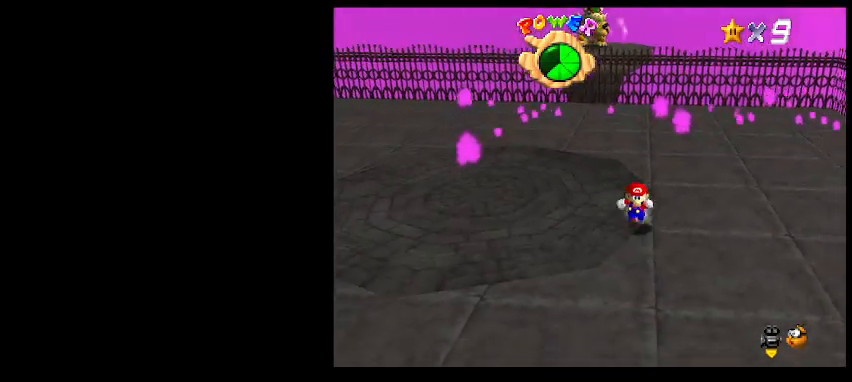
{"keys": ["down"], "events": [[133, "s", "down"], [267, "s", "up"]]}
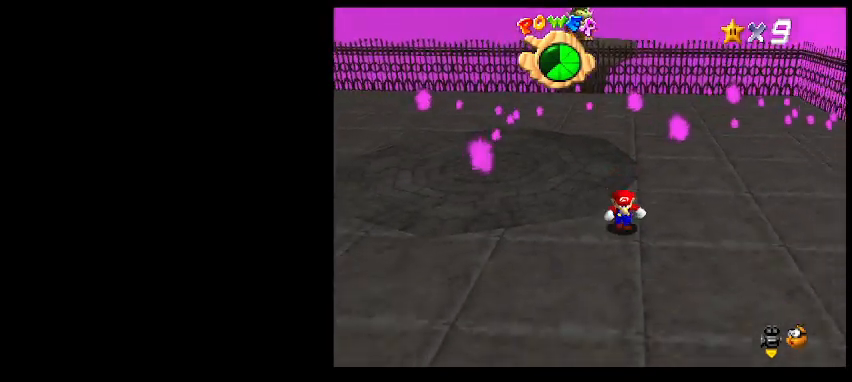
{"keys": ["down"], "events": []}
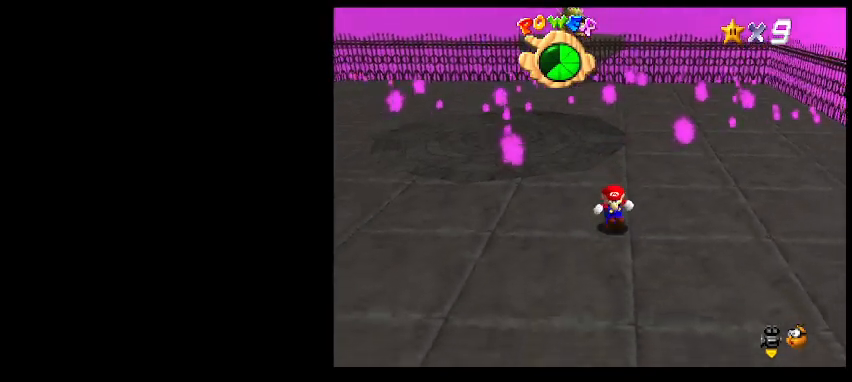
{"keys": ["down", "left"], "events": [[267, "left", "down"]]}
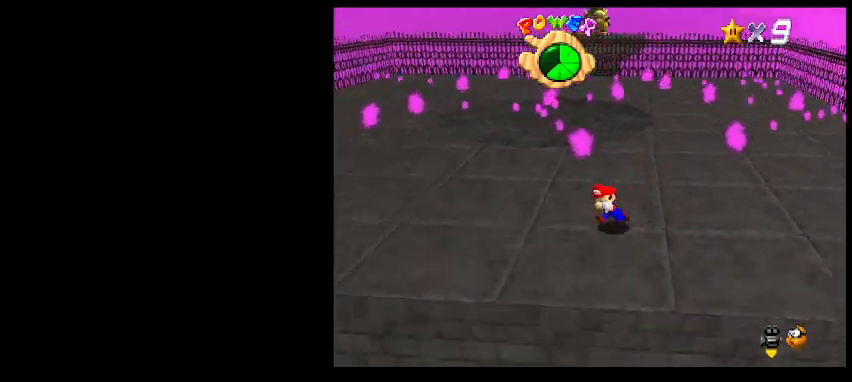
{"keys": ["down"], "events": [[367, "left", "up"]]}
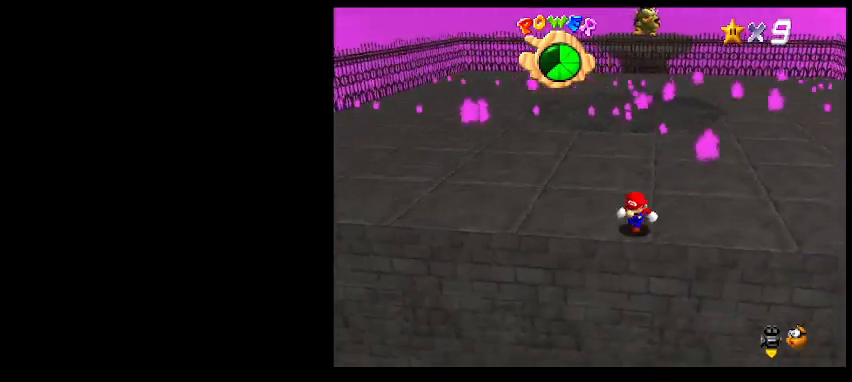
{"keys": [], "events": [[433, "down", "up"]]}
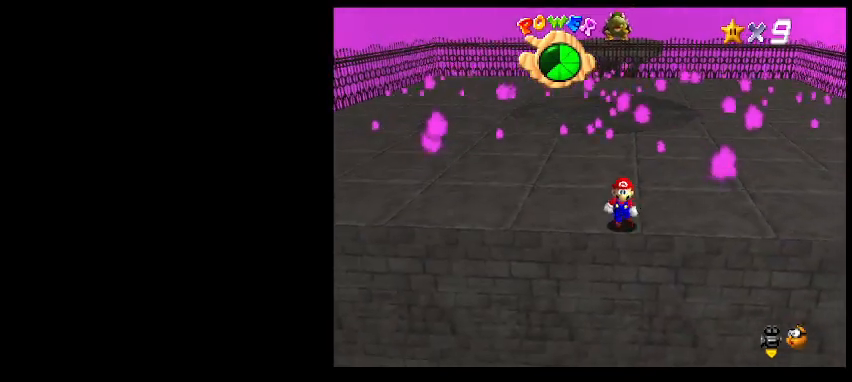
{"keys": ["up", "z"], "events": [[333, "up", "down"], [433, "z", "down"]]}
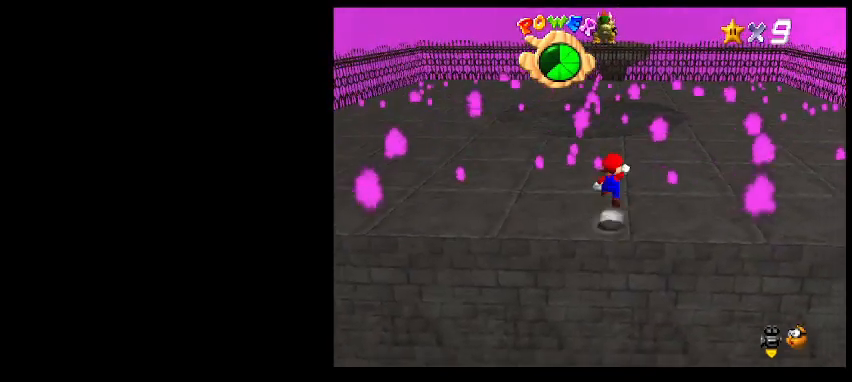
{"keys": [], "events": [[33, "right", "down"], [100, "z", "up"], [233, "right", "up"], [233, "x", "down"], [300, "up", "up"], [333, "x", "up"]]}
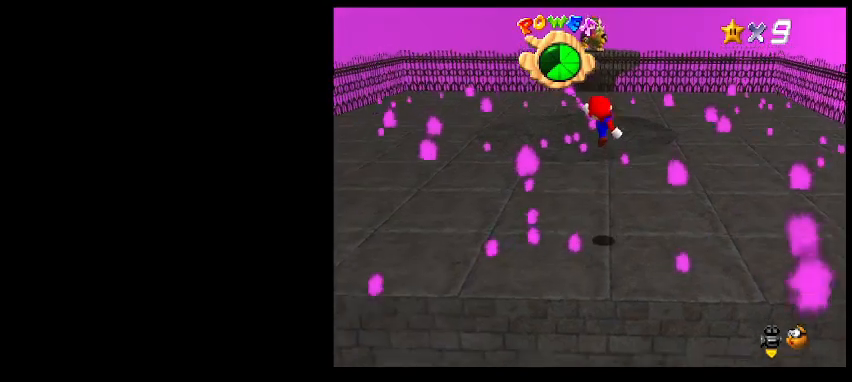
{"keys": ["right", "up", "z"], "events": [[100, "right", "down"], [233, "right", "up"], [400, "up", "down"], [400, "z", "down"], [467, "right", "down"]]}
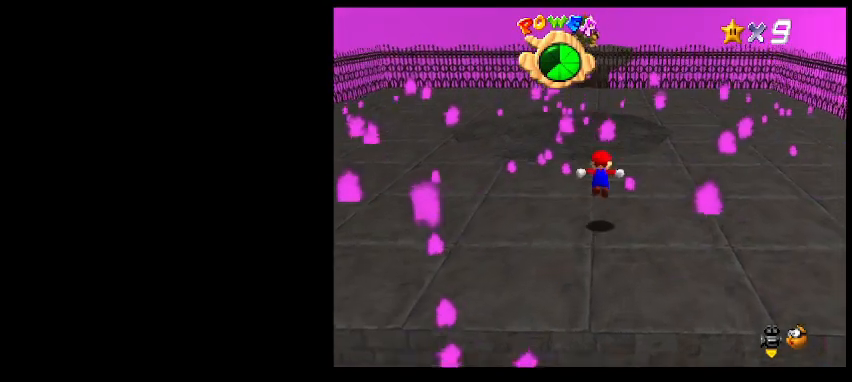
{"keys": ["down"], "events": [[33, "z", "up"], [167, "x", "down"], [200, "up", "up"], [267, "x", "up"], [300, "down", "down"], [300, "right", "up"]]}
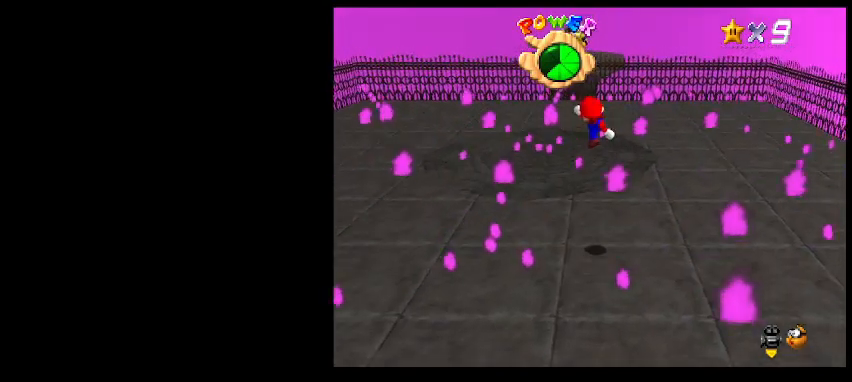
{"keys": ["up", "z"], "events": [[67, "down", "up"], [400, "up", "down"], [400, "z", "down"]]}
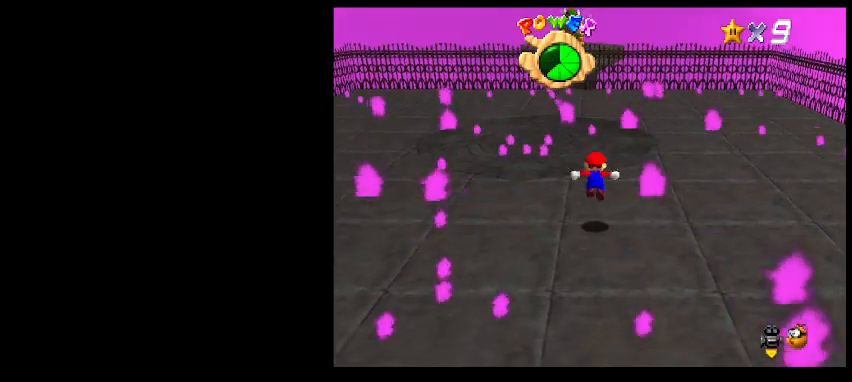
{"keys": ["right"], "events": [[33, "right", "down"], [100, "z", "up"], [267, "right", "up"], [300, "x", "down"], [333, "up", "up"], [400, "x", "up"], [467, "right", "down"]]}
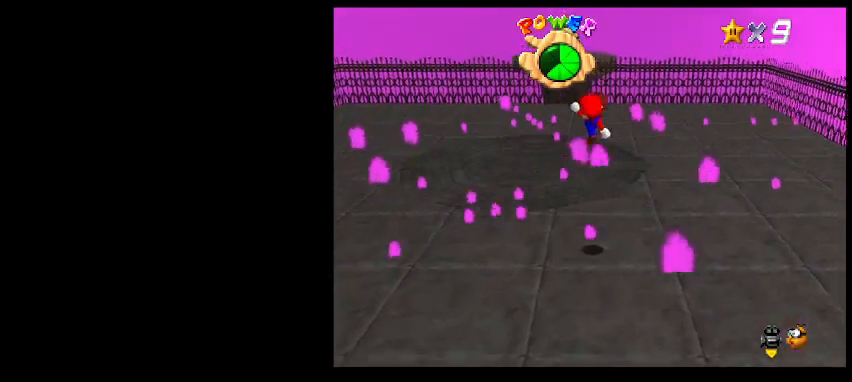
{"keys": ["right", "z"], "events": [[67, "up", "down"], [133, "right", "up"], [333, "right", "down"], [467, "up", "up"], [500, "z", "down"]]}
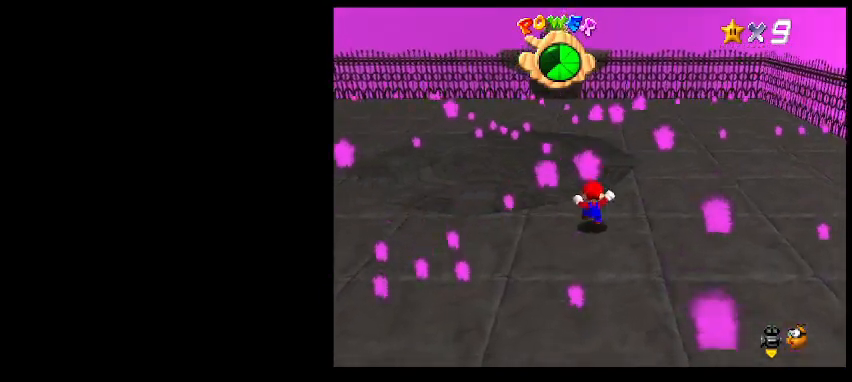
{"keys": [], "events": [[200, "up", "down"], [233, "right", "up"], [367, "up", "up"], [400, "z", "up"]]}
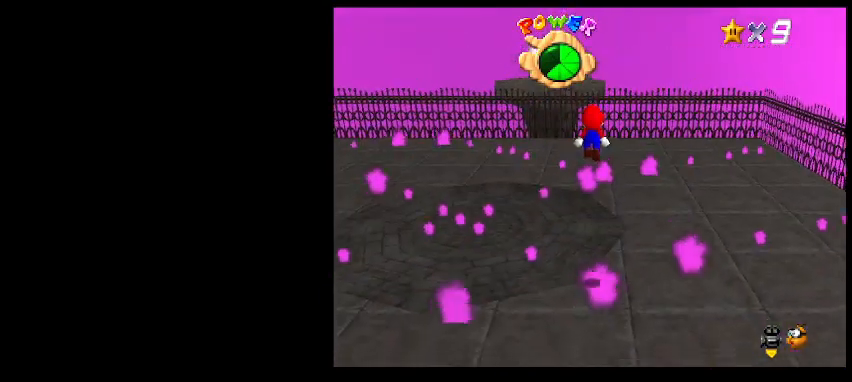
{"keys": ["right"], "events": [[133, "down", "down"], [133, "right", "down"], [167, "down", "up"], [300, "x", "down"], [400, "x", "up"]]}
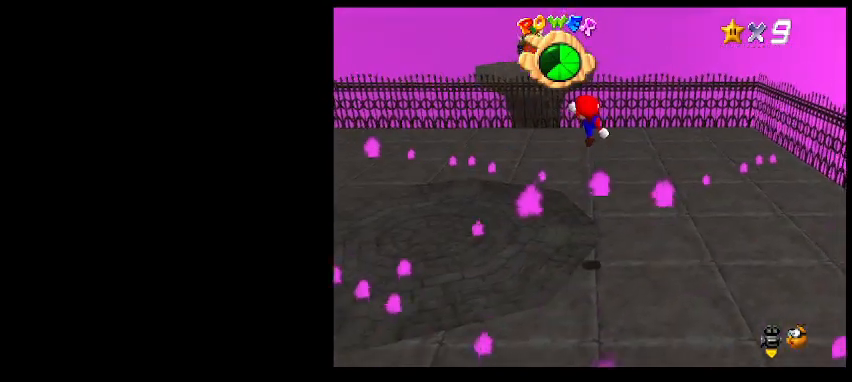
{"keys": ["left", "z"], "events": [[33, "down", "down"], [200, "left", "down"], [233, "right", "up"], [433, "down", "up"], [500, "z", "down"]]}
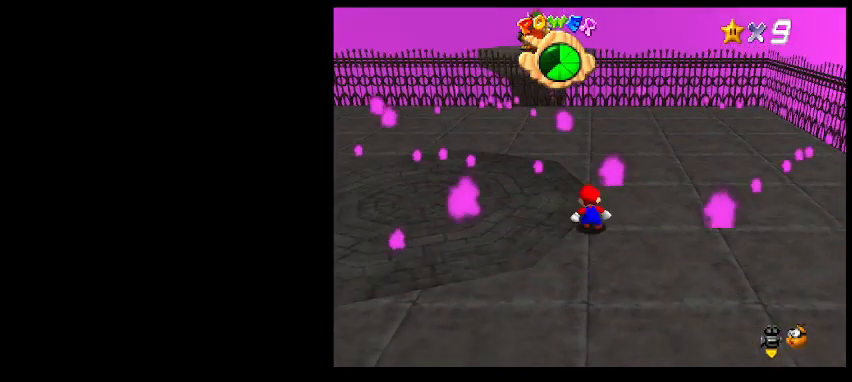
{"keys": ["x"], "events": [[67, "up", "down"], [167, "left", "up"], [233, "z", "up"], [267, "up", "up"], [400, "down", "down"], [433, "down", "up"], [433, "x", "down"]]}
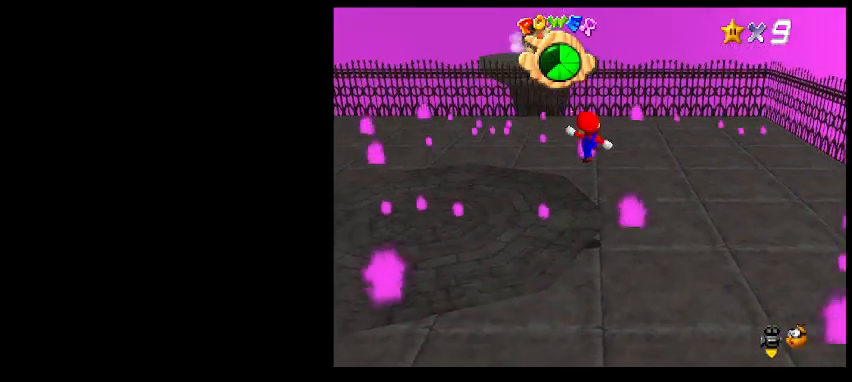
{"keys": ["left"], "events": [[33, "x", "up"], [400, "left", "down"]]}
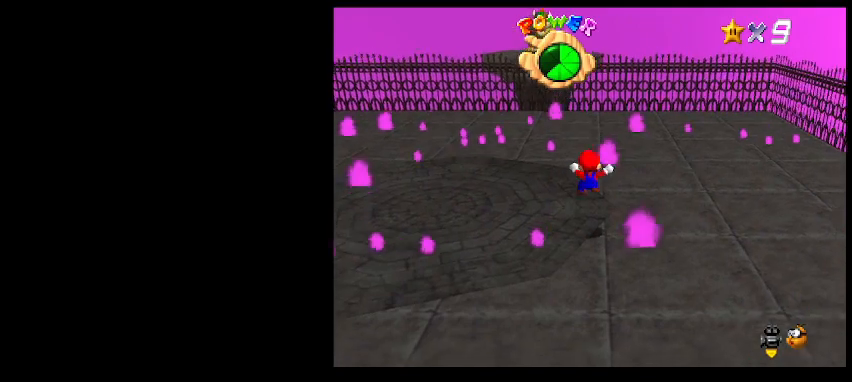
{"keys": ["down", "left"], "events": [[33, "left", "up"], [133, "z", "down"], [200, "z", "up"], [333, "down", "down"], [400, "left", "down"]]}
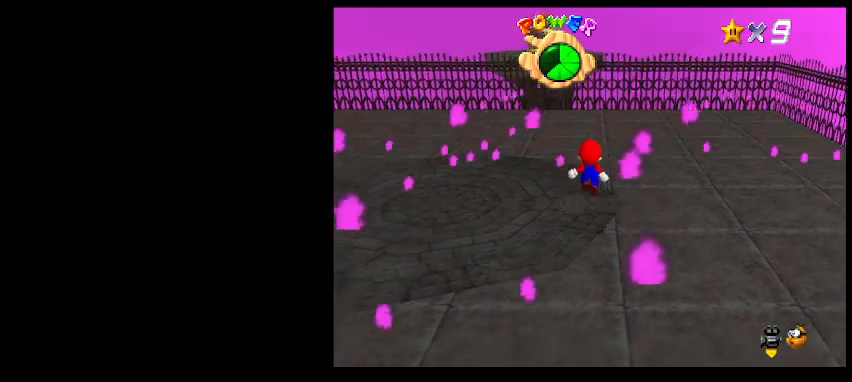
{"keys": ["up", "z"], "events": [[133, "left", "up"], [167, "down", "up"], [333, "up", "down"], [400, "z", "down"]]}
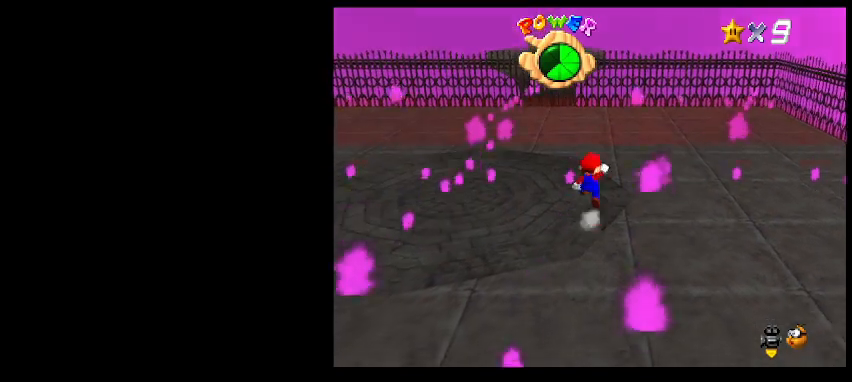
{"keys": ["down"], "events": [[167, "z", "up"], [300, "up", "up"], [300, "x", "down"], [400, "down", "down"], [400, "x", "up"]]}
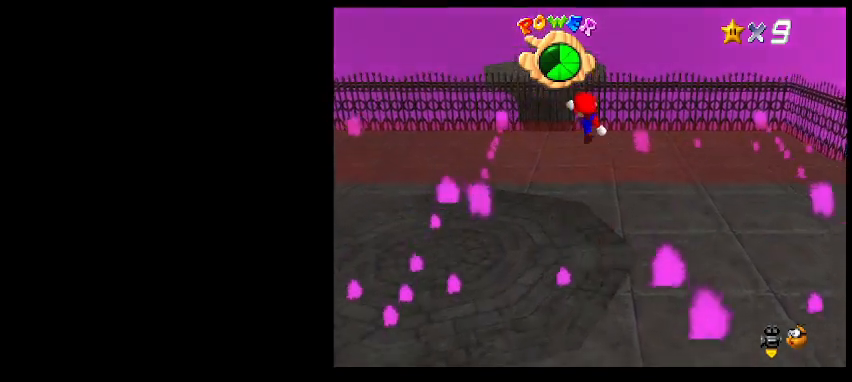
{"keys": ["down", "z"], "events": [[500, "z", "down"]]}
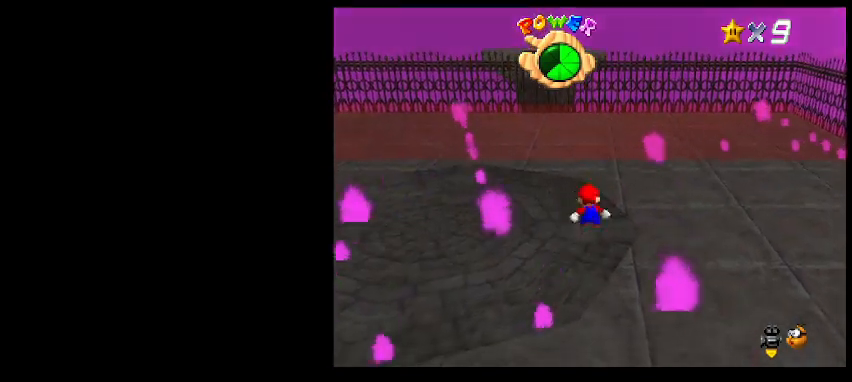
{"keys": [], "events": [[100, "down", "up"], [267, "up", "down"], [267, "z", "up"], [500, "up", "up"]]}
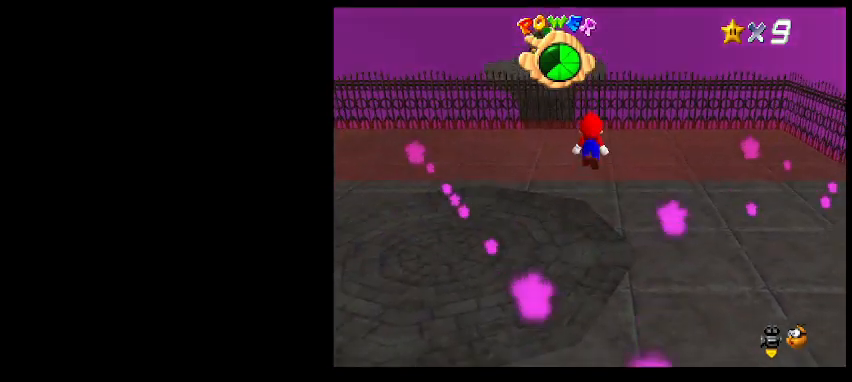
{"keys": [], "events": [[67, "x", "down"], [133, "return", "down"], [167, "x", "up"], [267, "return", "up"], [333, "shift_l", "down"], [467, "shift_l", "up"]]}
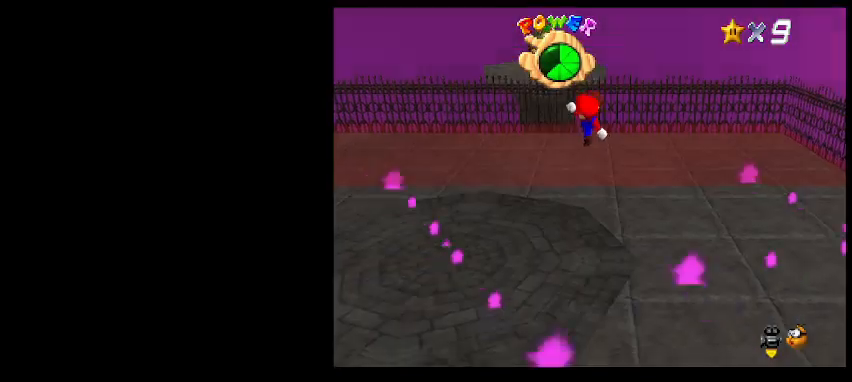
{"keys": ["down", "s"], "events": [[233, "down", "down"], [467, "s", "down"]]}
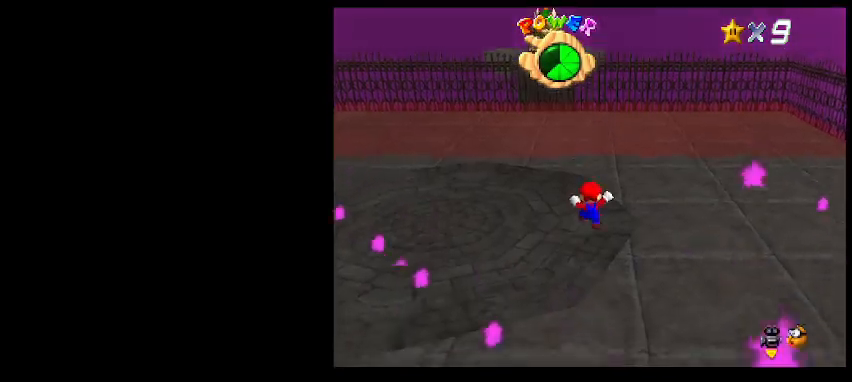
{"keys": ["left"], "events": [[33, "left", "down"], [67, "down", "up"], [67, "s", "up"]]}
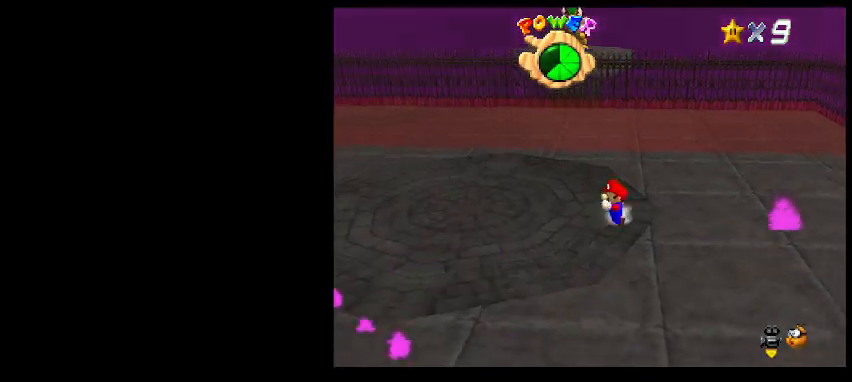
{"keys": ["down"], "events": [[400, "down", "down"], [467, "left", "up"]]}